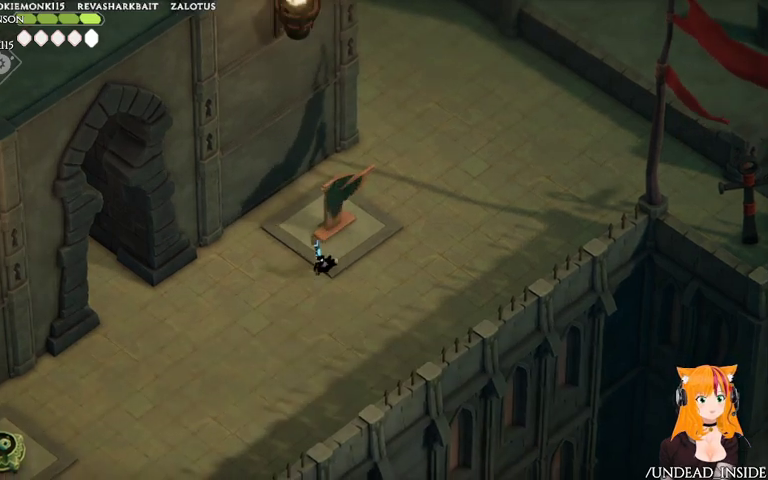
Gameplay with a controller (Xbox layout); each line is a JSON object with the inputs held at the frame after it (dt_ms = milliseconds from this image to that frame). "events" lists button and stick changes between this image and that frame as [ms after this image, input, new state], when the widget could be followed in between. Not read: L3 R3.
{"dt_ms": 1000, "buttons": ["A"], "left_stick": "down-left", "right_stick": "center"}
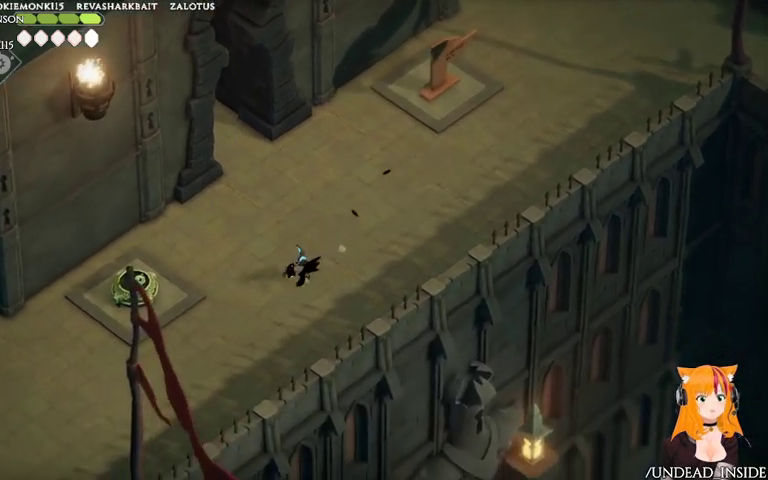
{"dt_ms": 500, "buttons": [], "left_stick": "down-left", "right_stick": "center", "events": [[167, "A", "up"]]}
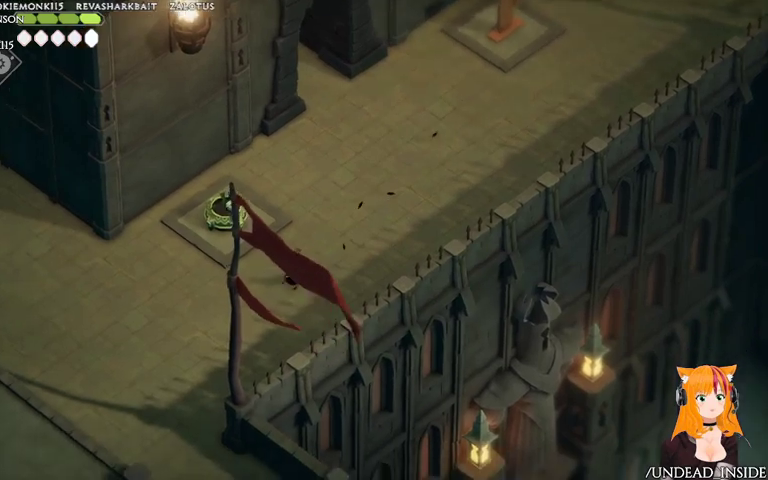
{"dt_ms": 500, "buttons": [], "left_stick": "down-left", "right_stick": "center", "events": []}
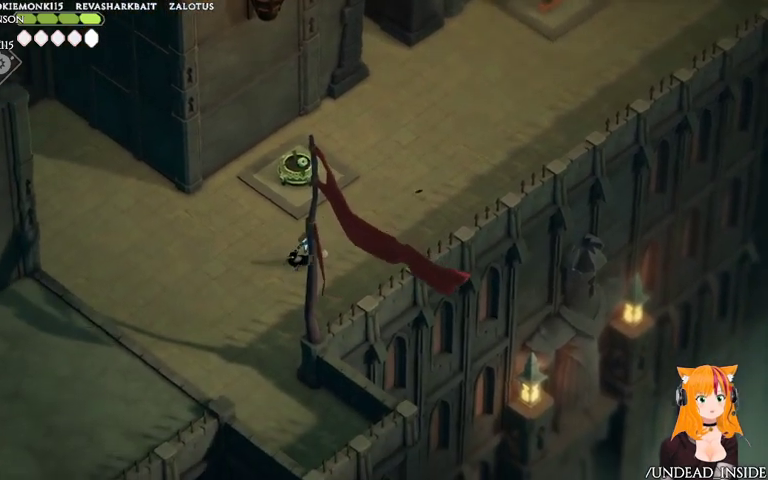
{"dt_ms": 500, "buttons": [], "left_stick": "down-left", "right_stick": "down-left", "events": [[167, "right_stick", "down-left"]]}
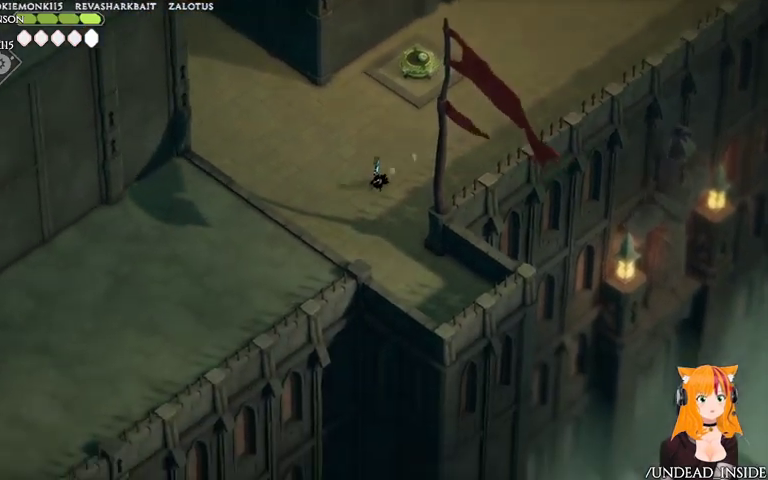
{"dt_ms": 1000, "buttons": [], "left_stick": "left", "right_stick": "center"}
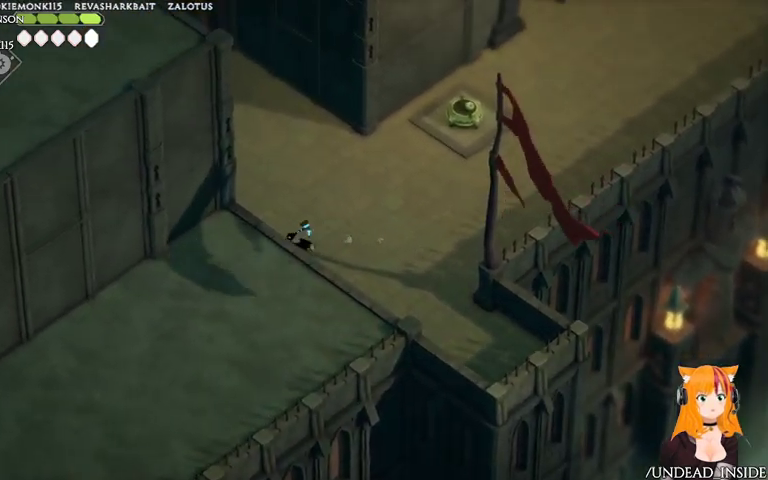
{"dt_ms": 500, "buttons": [], "left_stick": "up-left", "right_stick": "center", "events": [[333, "left_stick", "up-left"]]}